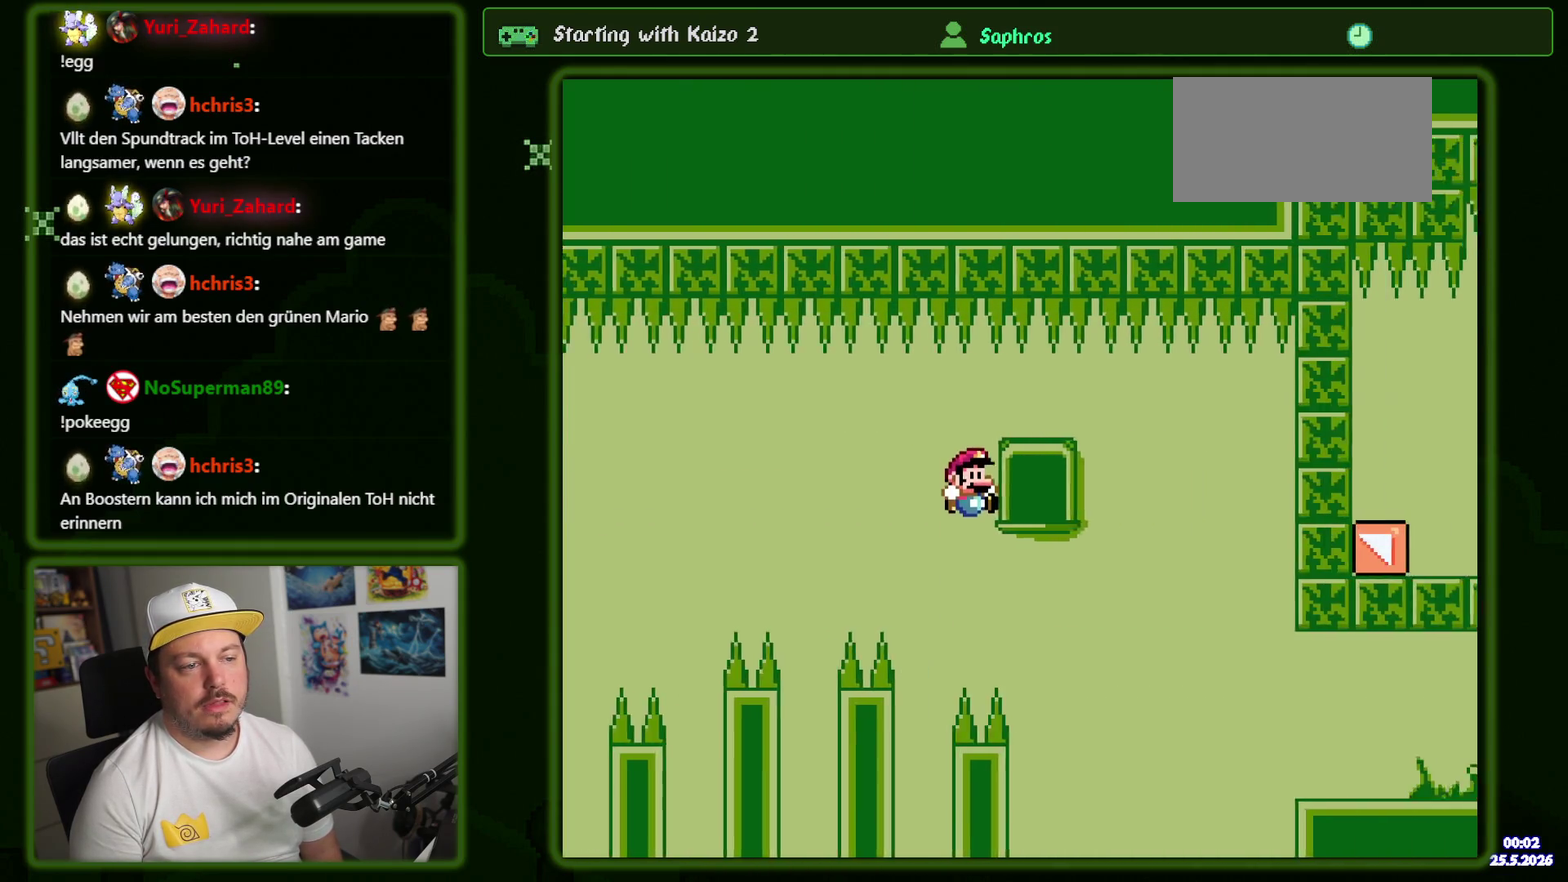
Gameplay with a controller (Nintendo layout); each line is a JSON object with the inputs held at the frame after it. "events" lists button and stick changes between this image and that frame as [ms after this image, input, new state], when the widget could be followed in between. Not read: DPAD_LEFT L3 R3 SELECT START Y.
{"buttons": [], "events": [[384, "B", "up"], [467, "DPAD_DOWN", "up"]]}
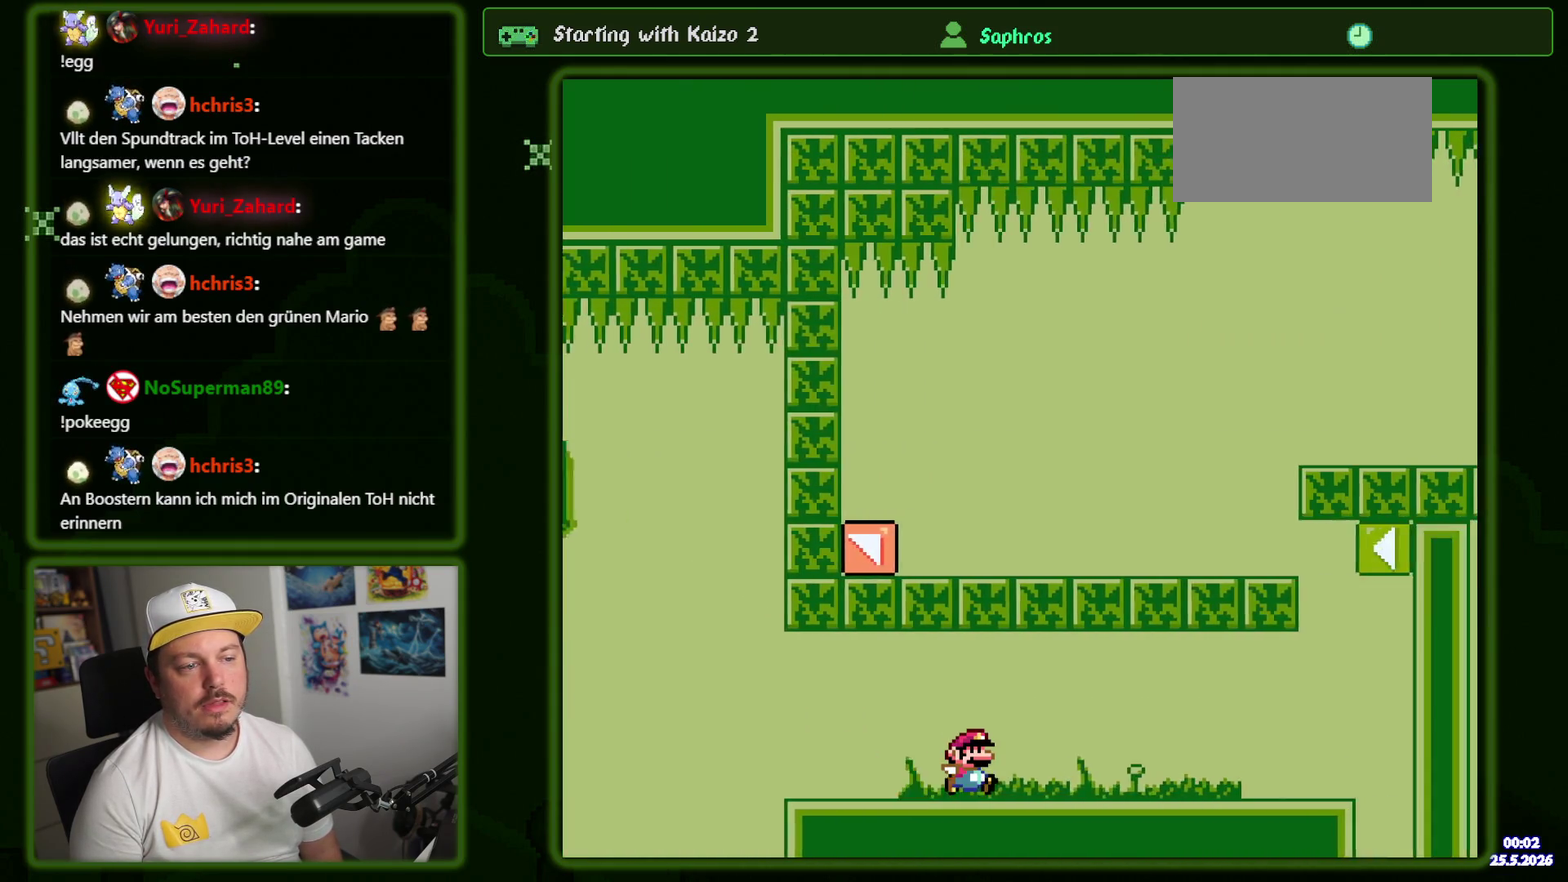
{"buttons": ["B"], "events": [[400, "B", "down"]]}
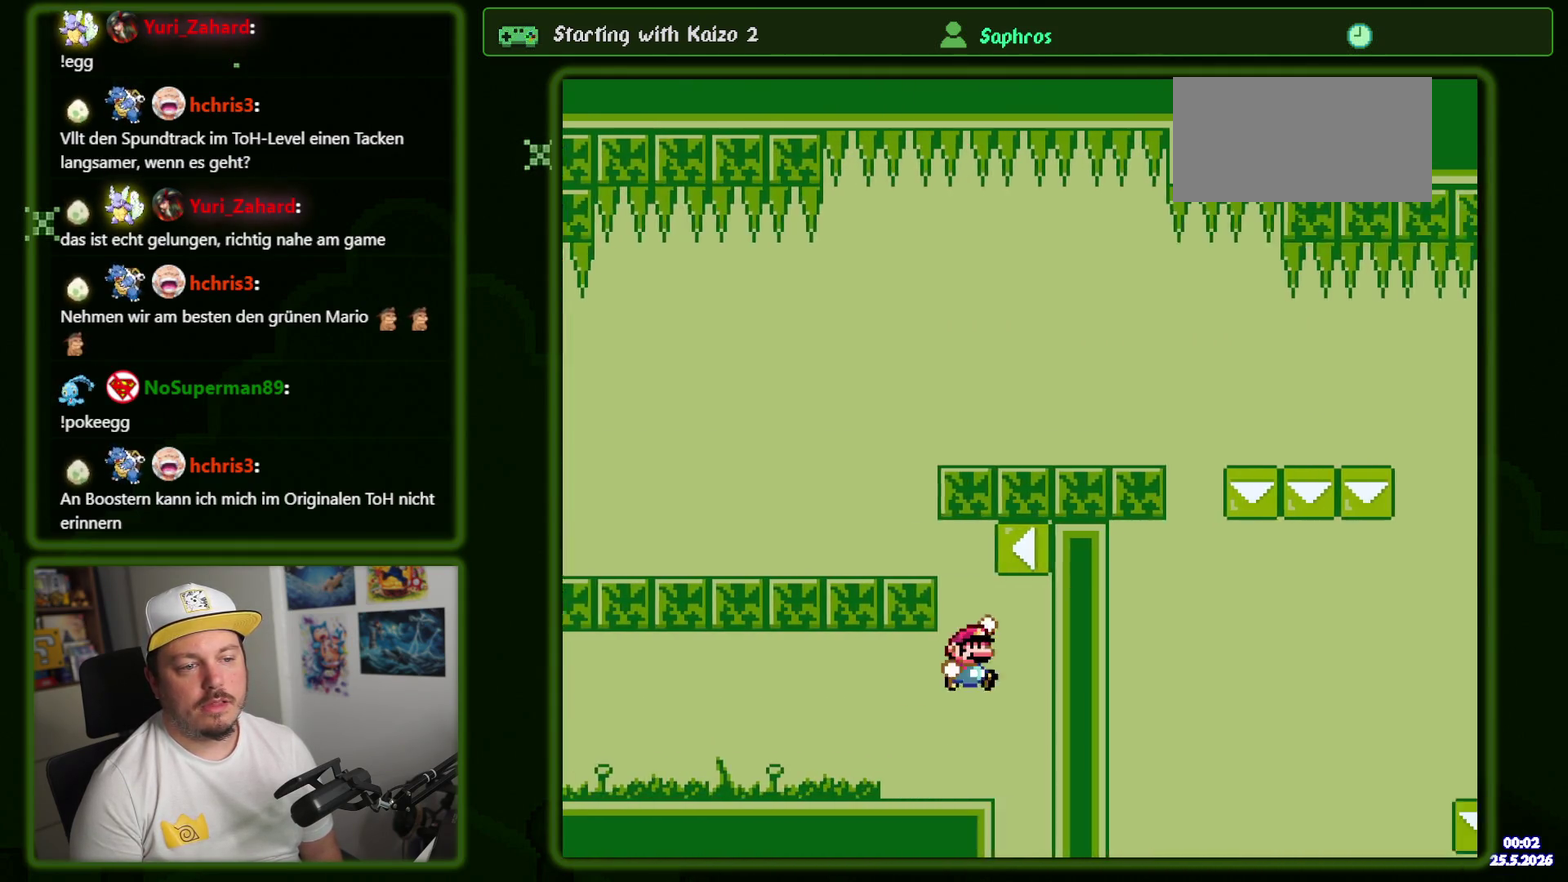
{"buttons": ["DPAD_UP", "DPAD_RIGHT"], "events": [[284, "DPAD_RIGHT", "down"], [350, "B", "up"], [400, "DPAD_UP", "down"]]}
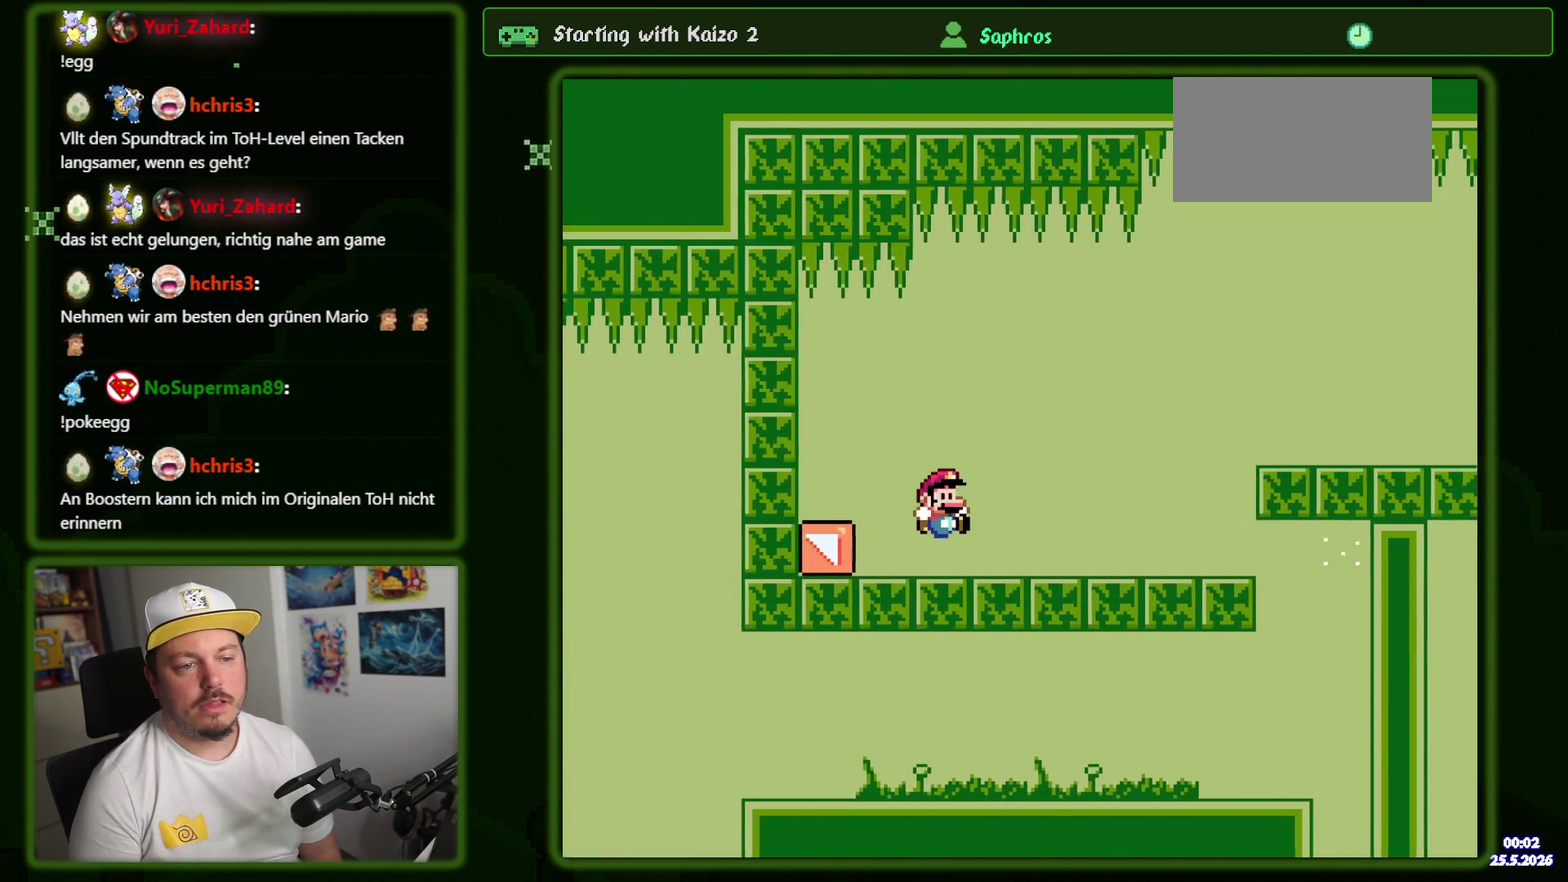
{"buttons": ["B", "DPAD_RIGHT"], "events": [[350, "DPAD_UP", "up"], [500, "B", "down"]]}
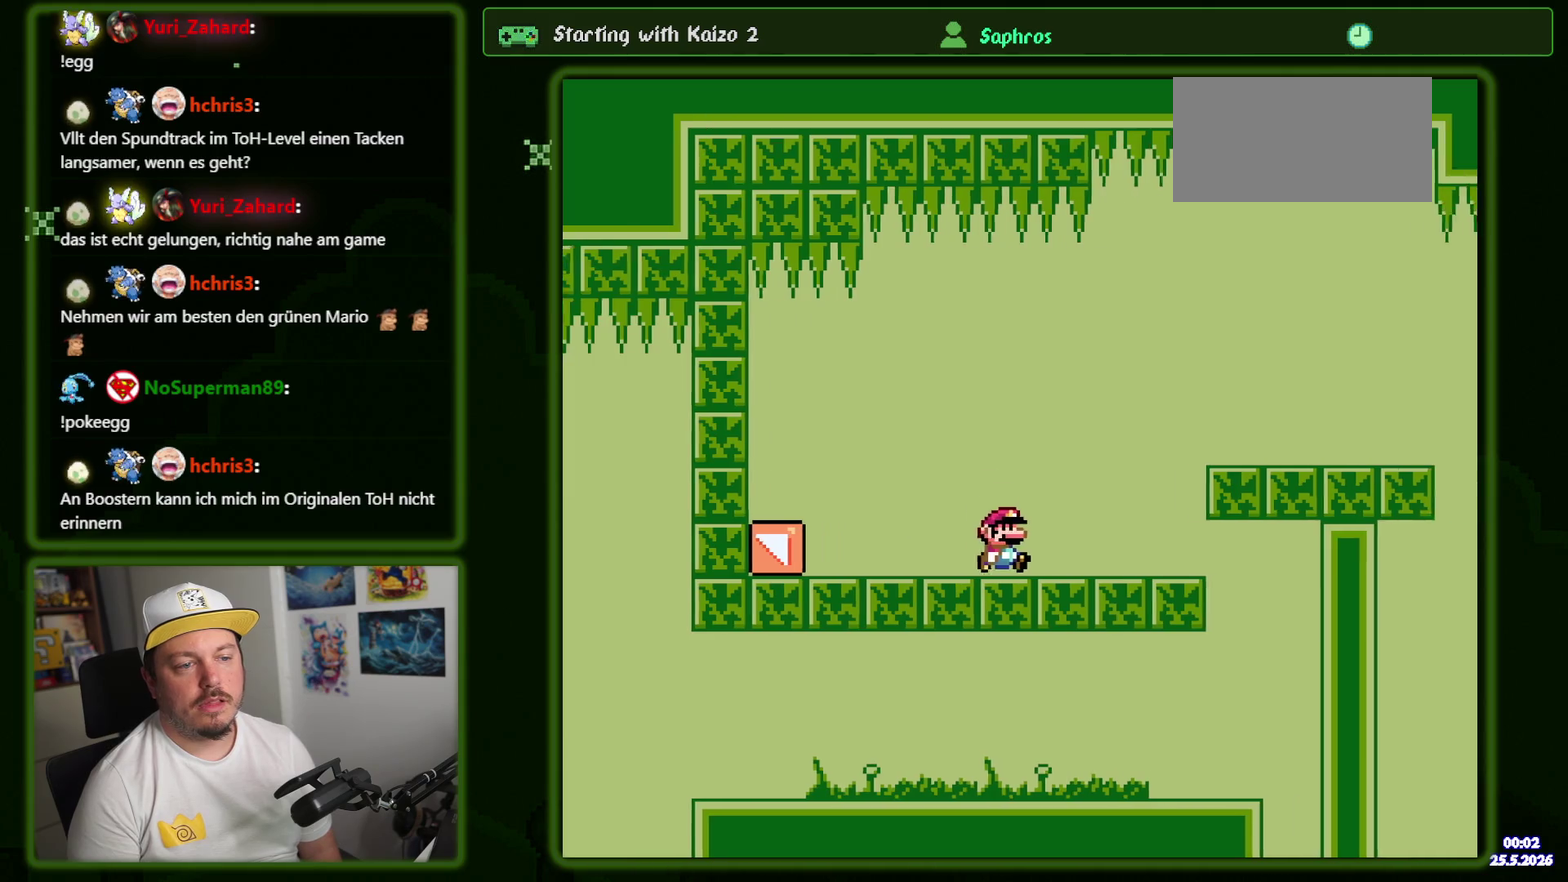
{"buttons": ["DPAD_RIGHT"], "events": [[100, "B", "up"], [250, "B", "down"], [367, "B", "up"]]}